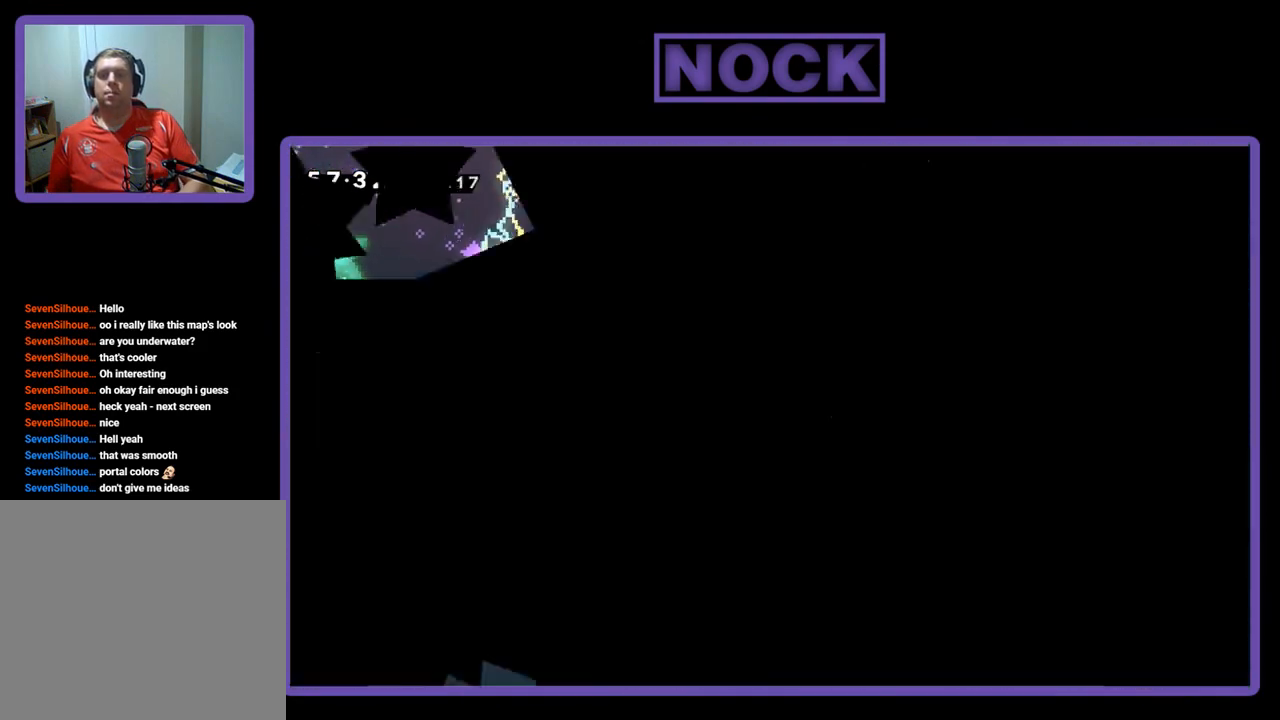
Gameplay with a controller (PlayStation layout); each line is a JSON object with the inputs held at the frame after it. "events" lists button and stick changes between this image and that frame as [ms after this image, input, new state], when the widget could be followed in between. Not read: left_stick.
{"buttons": [], "right_stick": "center", "events": []}
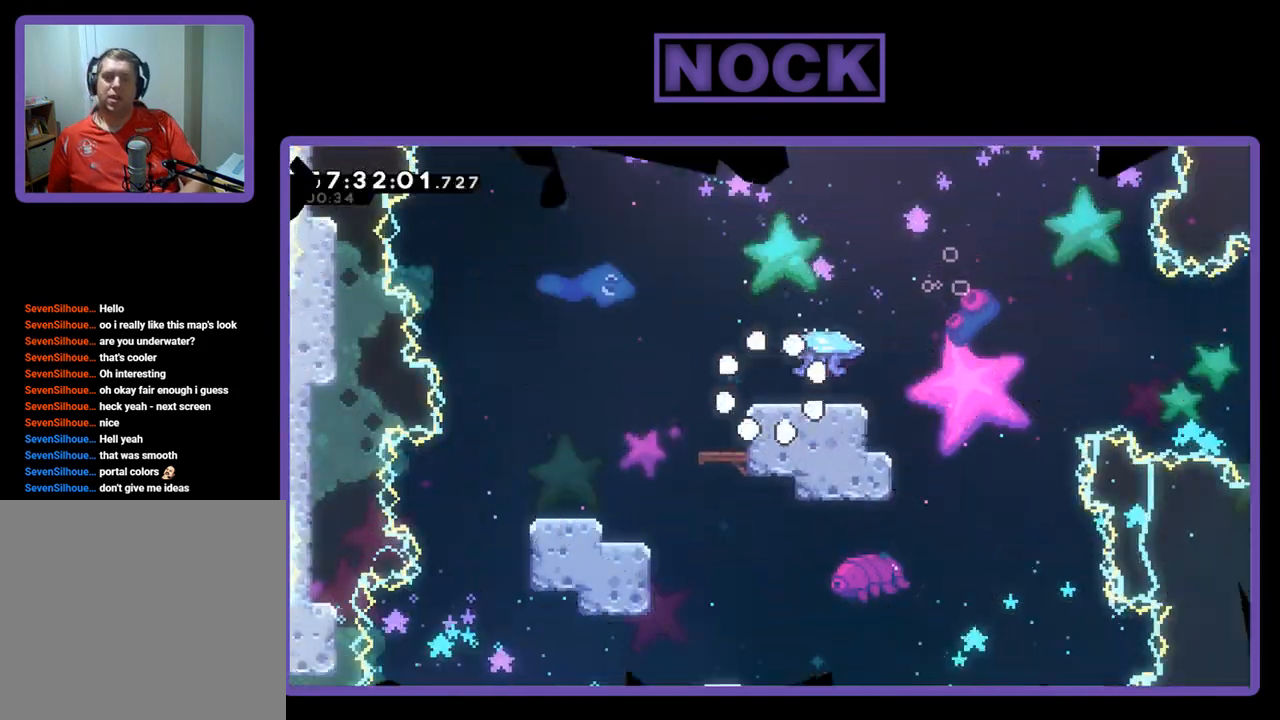
{"buttons": ["CROSS", "R2", "DPAD_RIGHT"], "right_stick": "center", "events": [[200, "DPAD_RIGHT", "down"], [200, "R2", "down"], [467, "CROSS", "down"]]}
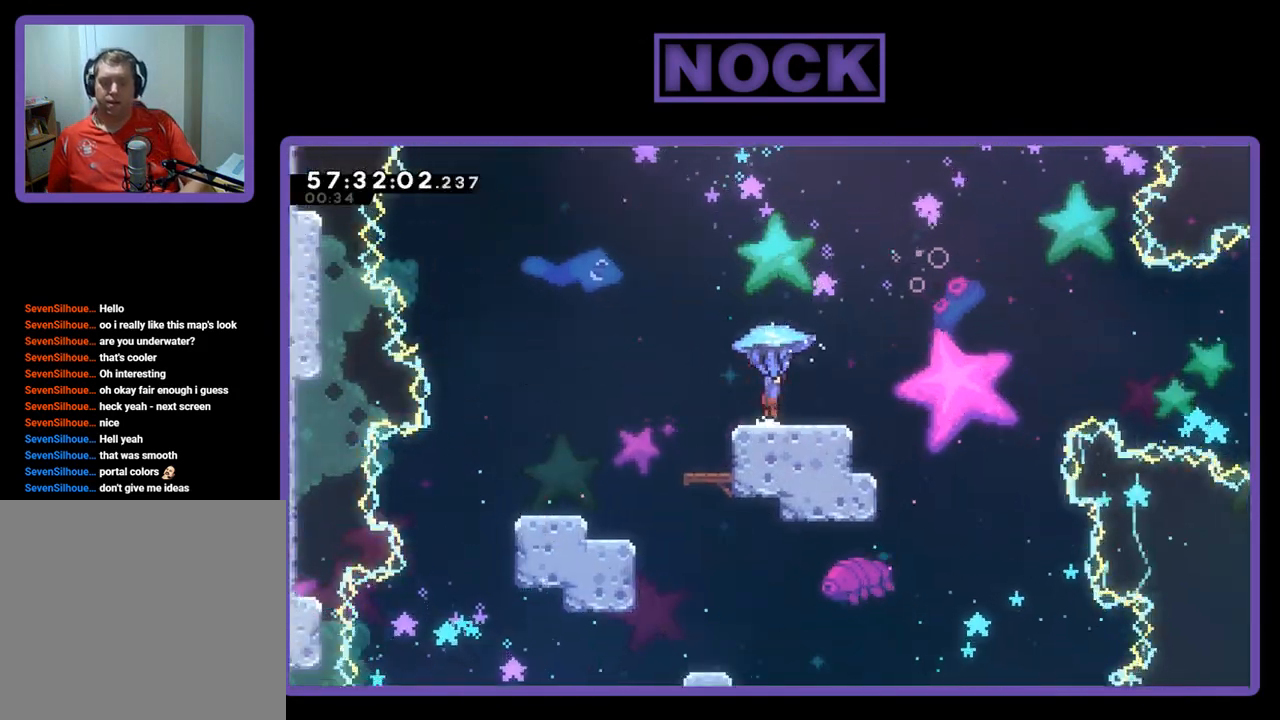
{"buttons": ["R2"], "right_stick": "center", "events": [[300, "CROSS", "up"], [333, "DPAD_RIGHT", "up"]]}
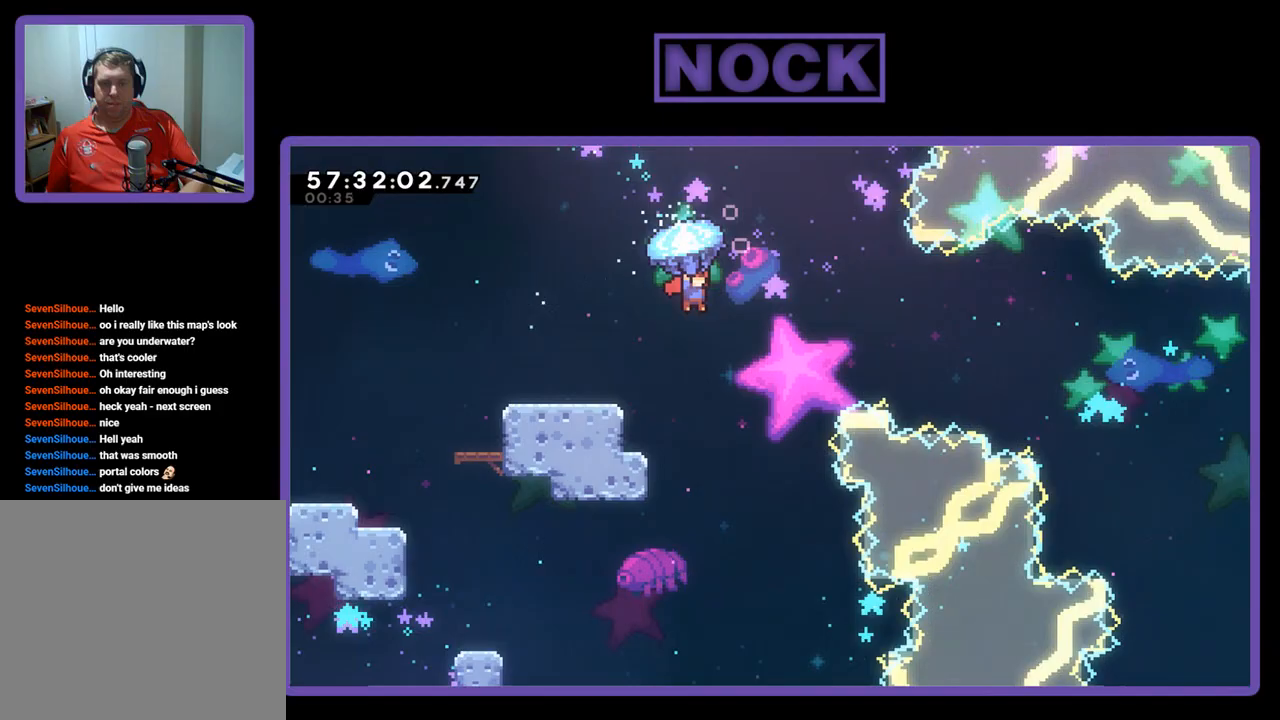
{"buttons": ["CROSS", "R2", "DPAD_UP", "DPAD_RIGHT"], "right_stick": "center", "events": [[33, "DPAD_RIGHT", "down"], [300, "CROSS", "down"], [300, "DPAD_UP", "down"]]}
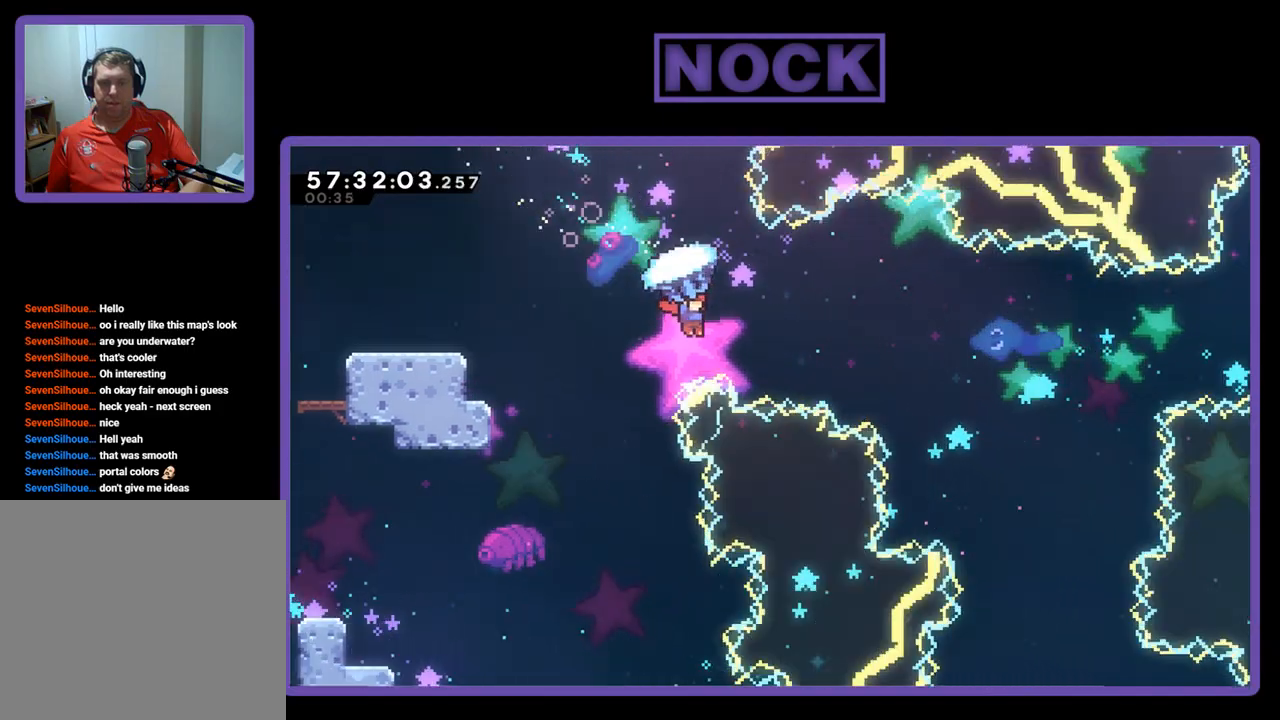
{"buttons": ["R2", "DPAD_UP", "DPAD_RIGHT"], "right_stick": "center", "events": [[300, "CROSS", "up"]]}
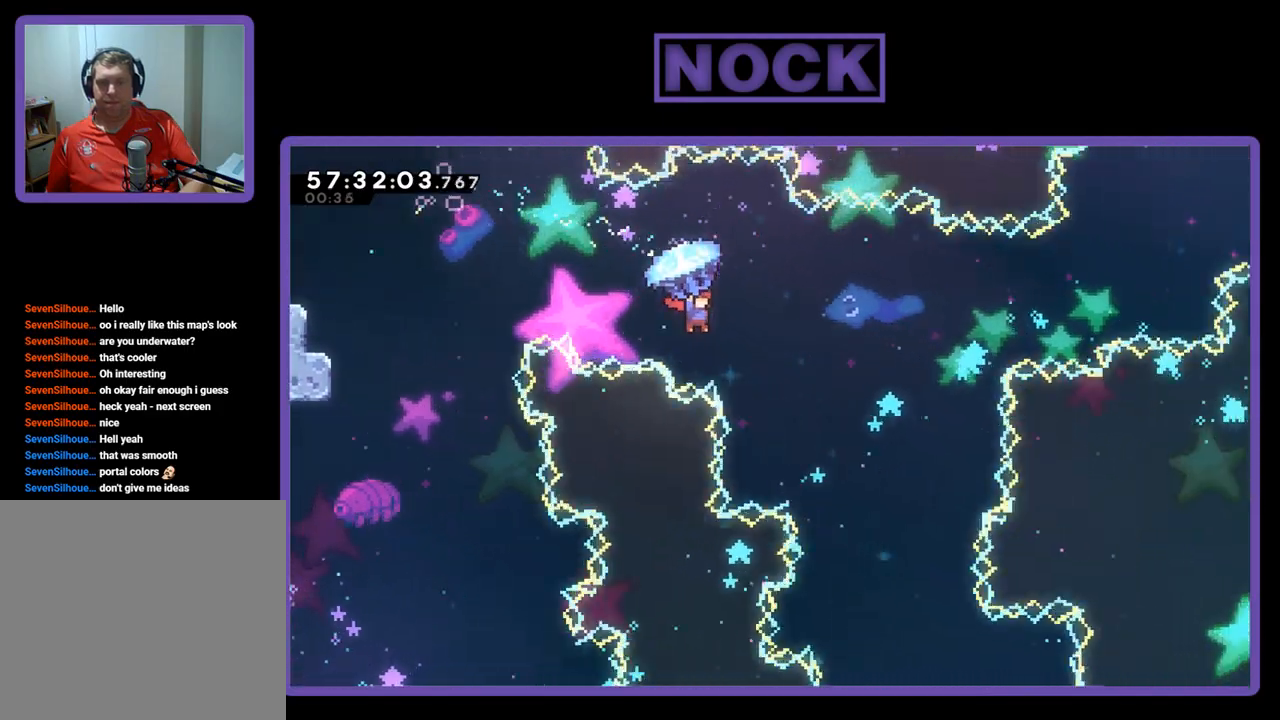
{"buttons": ["R2"], "right_stick": "center", "events": [[367, "DPAD_UP", "up"], [433, "DPAD_RIGHT", "up"]]}
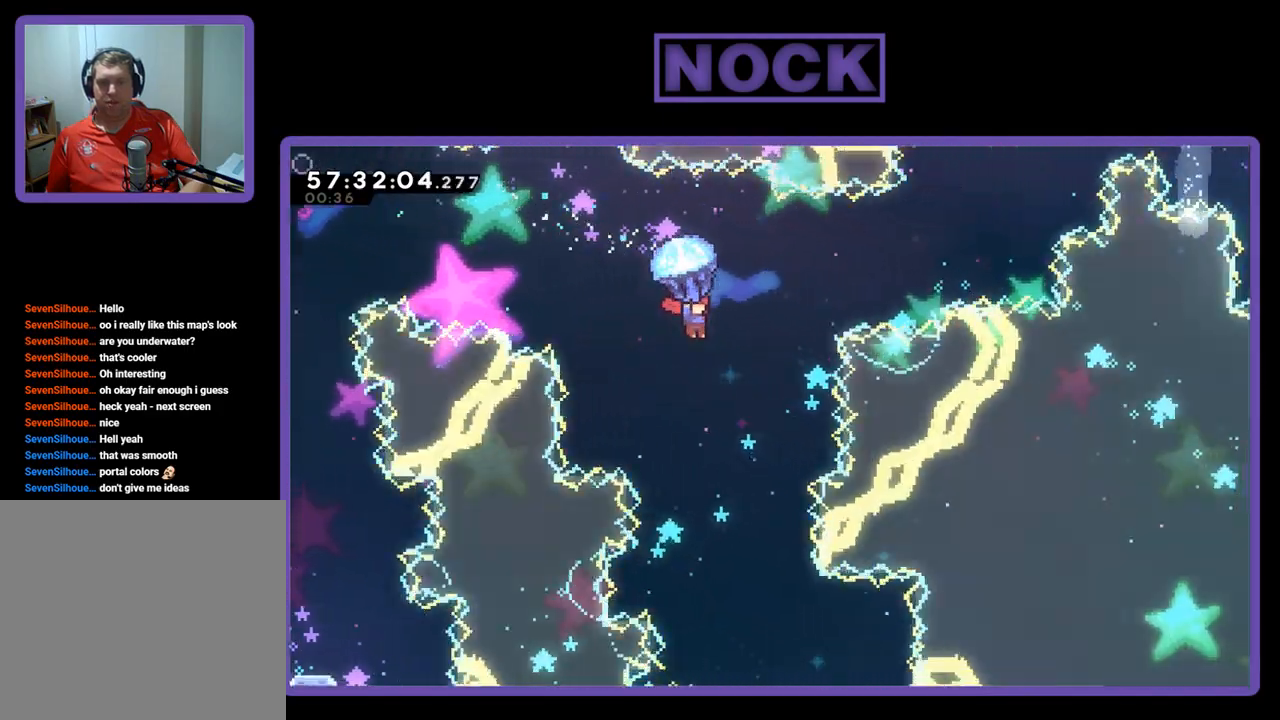
{"buttons": ["R2"], "right_stick": "center", "events": [[333, "DPAD_LEFT", "down"], [433, "DPAD_LEFT", "up"]]}
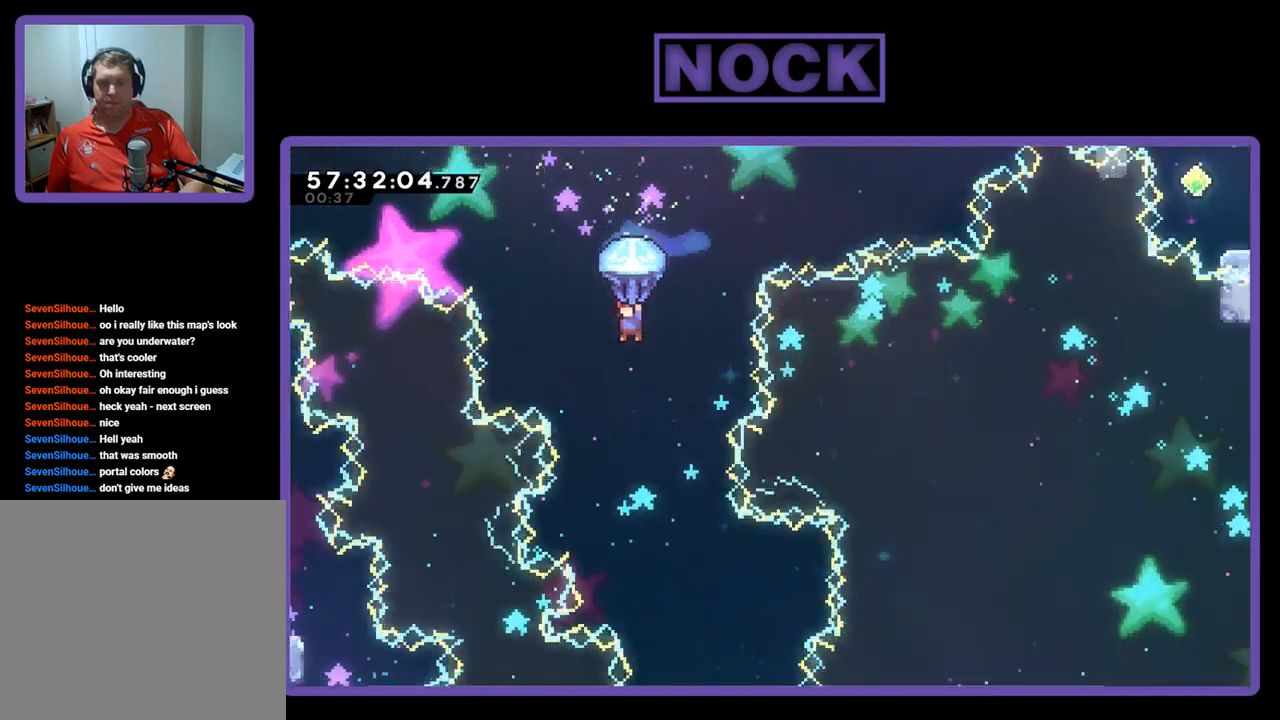
{"buttons": ["R2"], "right_stick": "center", "events": []}
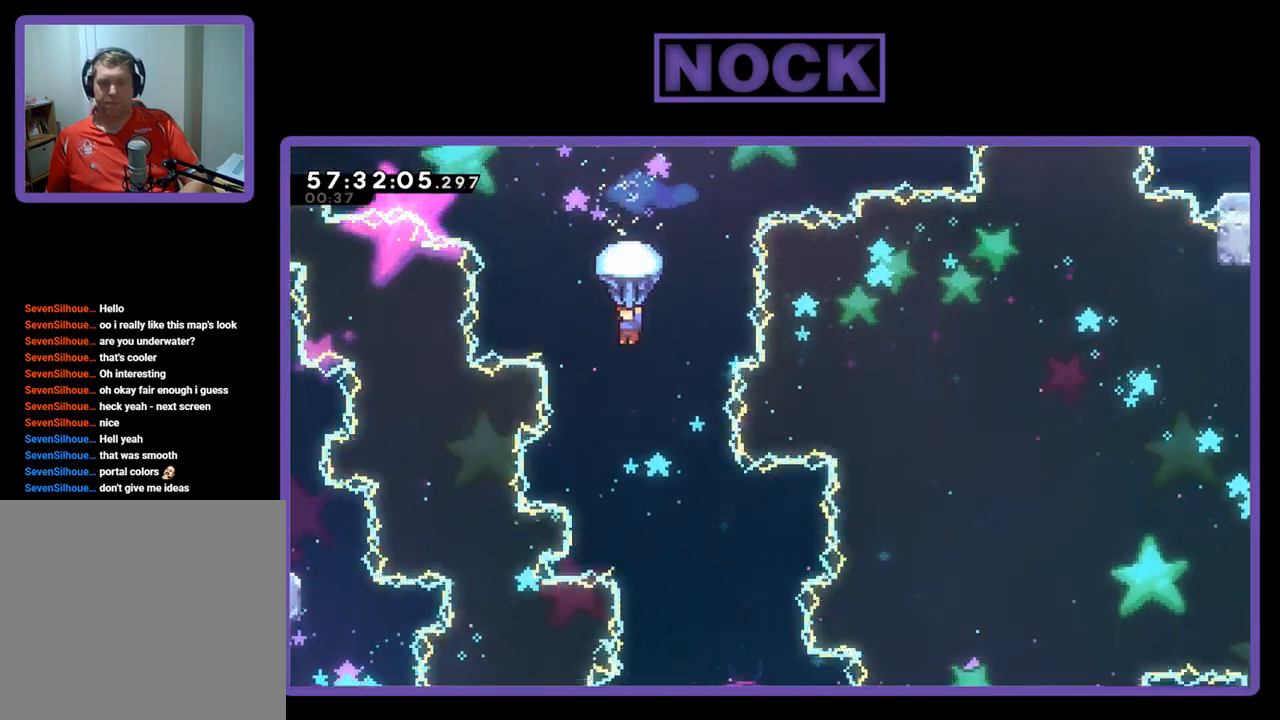
{"buttons": ["R2", "DPAD_RIGHT"], "right_stick": "center", "events": [[433, "DPAD_RIGHT", "down"]]}
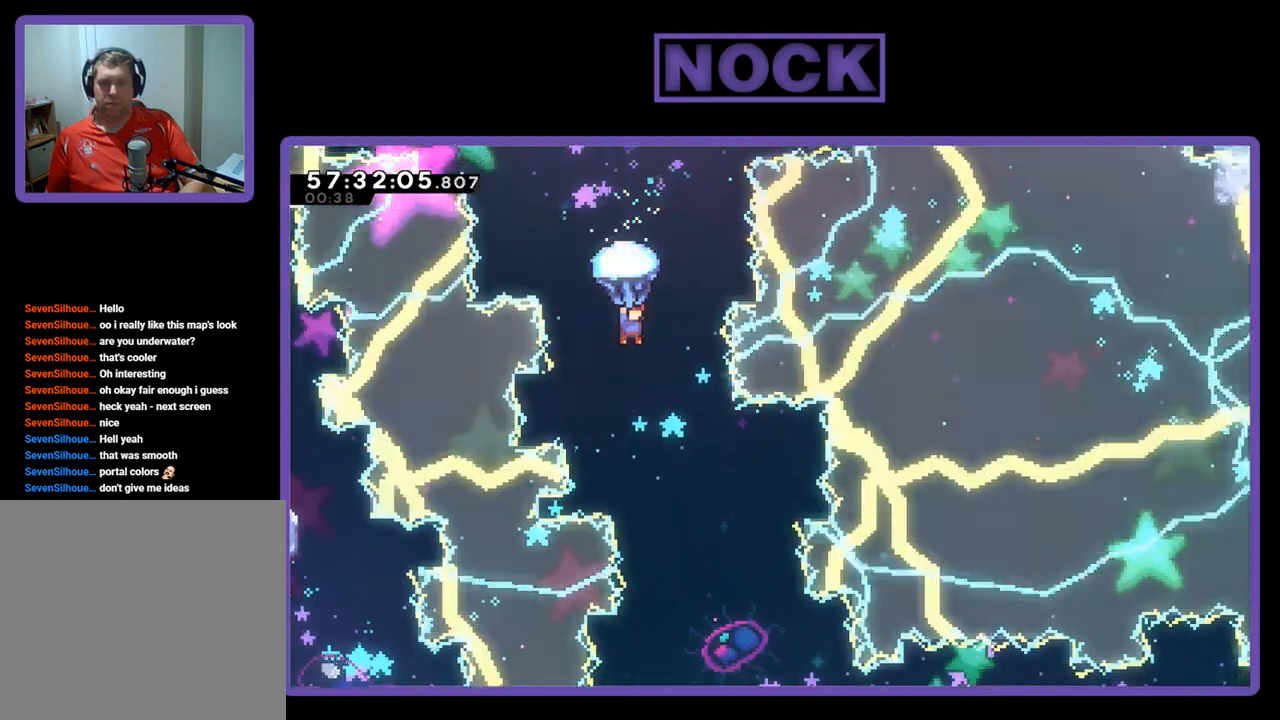
{"buttons": ["R2", "DPAD_RIGHT"], "right_stick": "center", "events": [[33, "DPAD_RIGHT", "up"], [467, "DPAD_RIGHT", "down"]]}
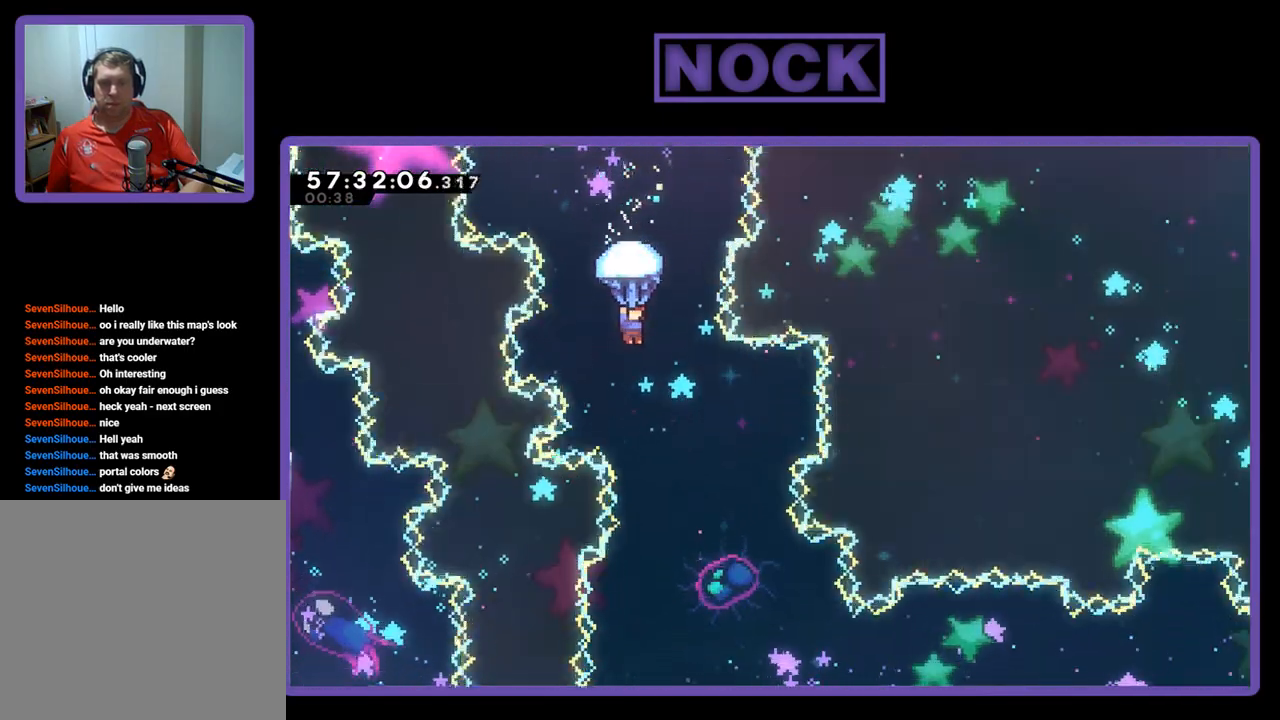
{"buttons": ["R2"], "right_stick": "center", "events": [[167, "DPAD_RIGHT", "up"]]}
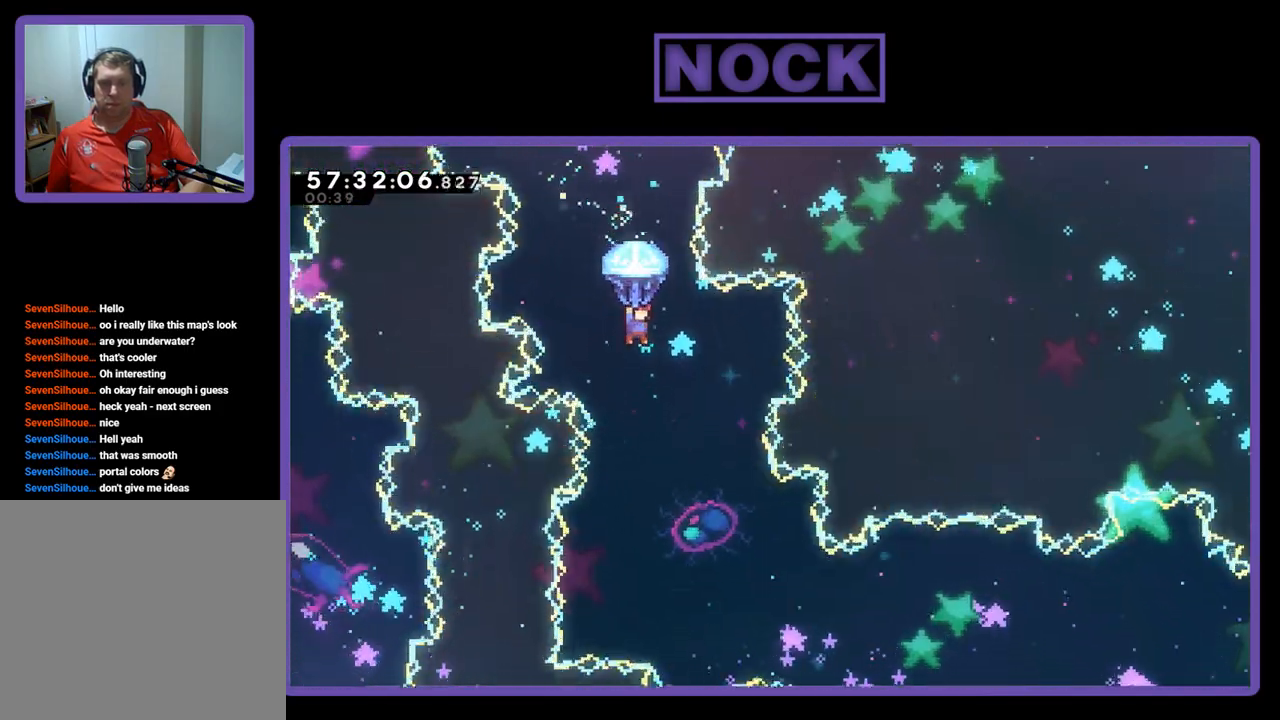
{"buttons": ["R2"], "right_stick": "center", "events": []}
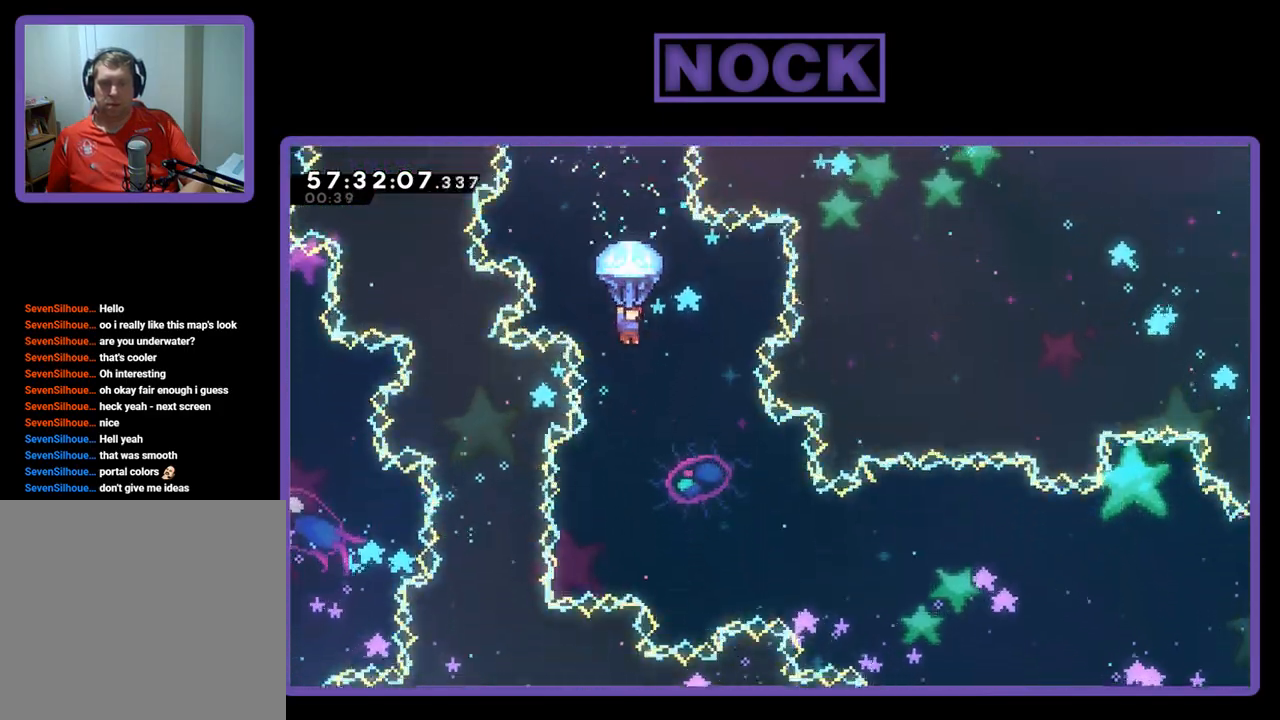
{"buttons": ["R2"], "right_stick": "center", "events": []}
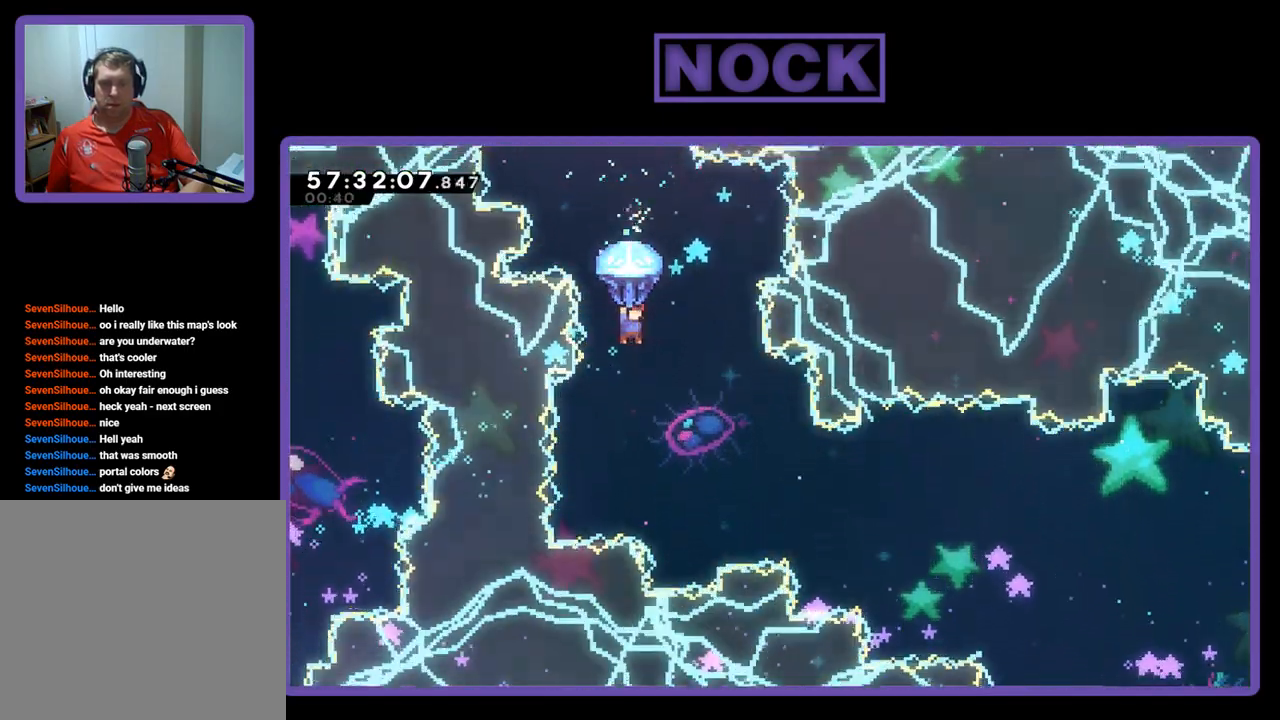
{"buttons": ["R2"], "right_stick": "center", "events": []}
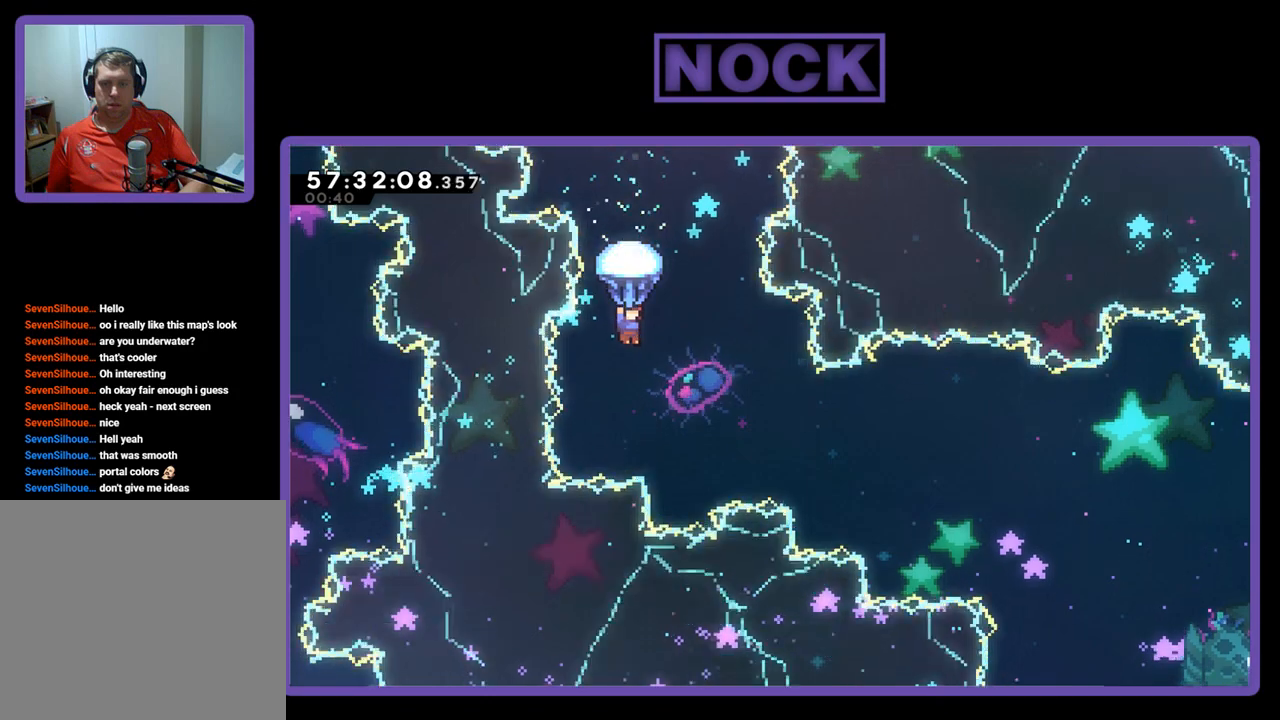
{"buttons": ["R2"], "right_stick": "center", "events": [[67, "DPAD_RIGHT", "down"], [433, "DPAD_RIGHT", "up"]]}
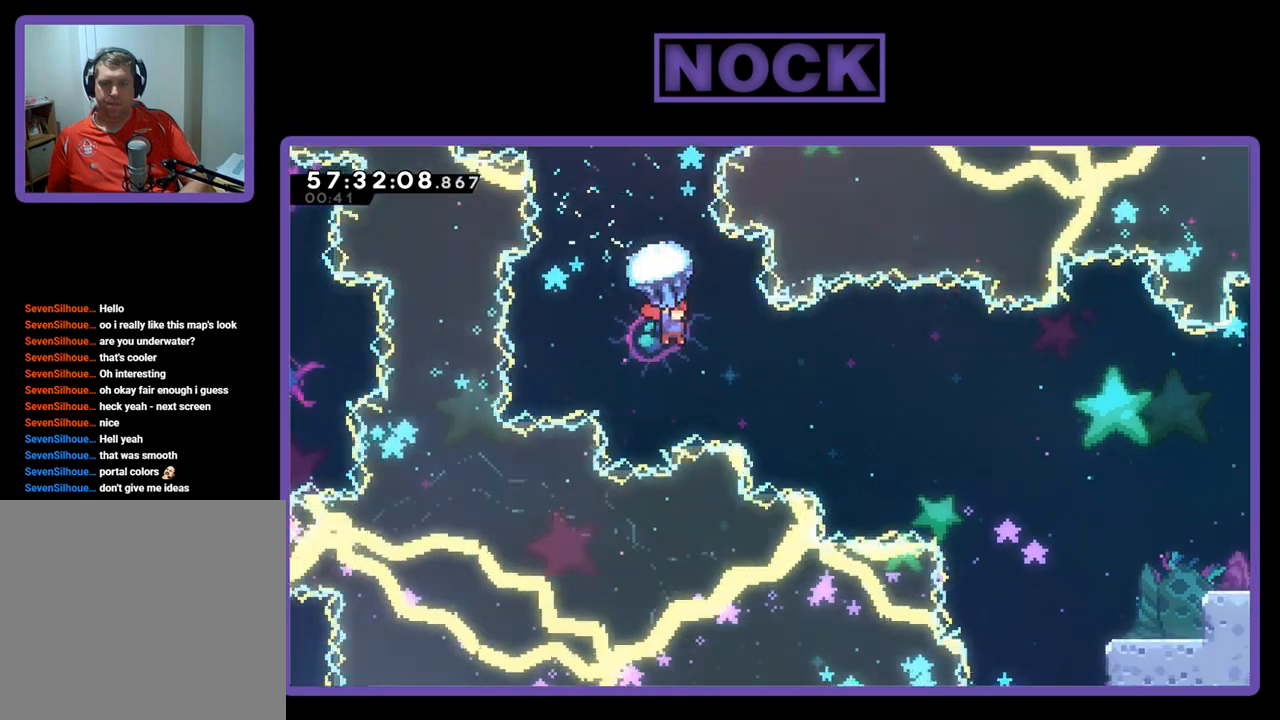
{"buttons": ["R2", "DPAD_RIGHT"], "right_stick": "center", "events": [[67, "DPAD_RIGHT", "down"]]}
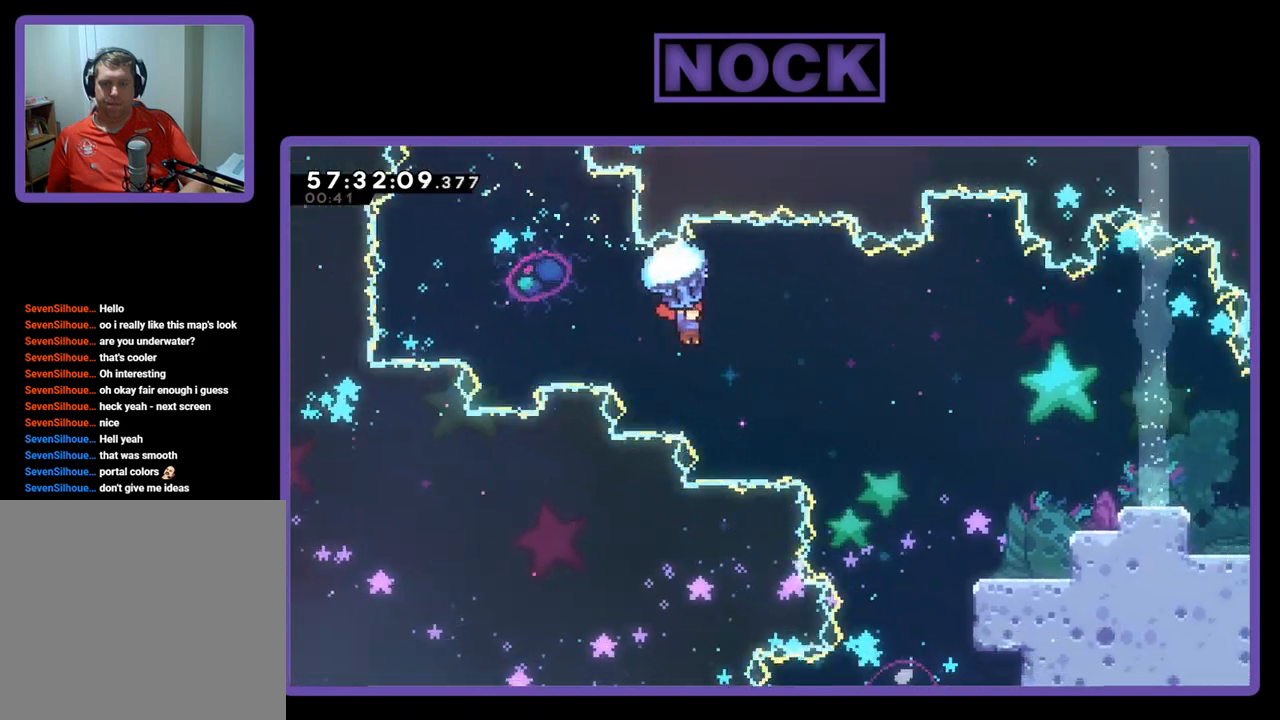
{"buttons": ["R2", "DPAD_RIGHT"], "right_stick": "center", "events": []}
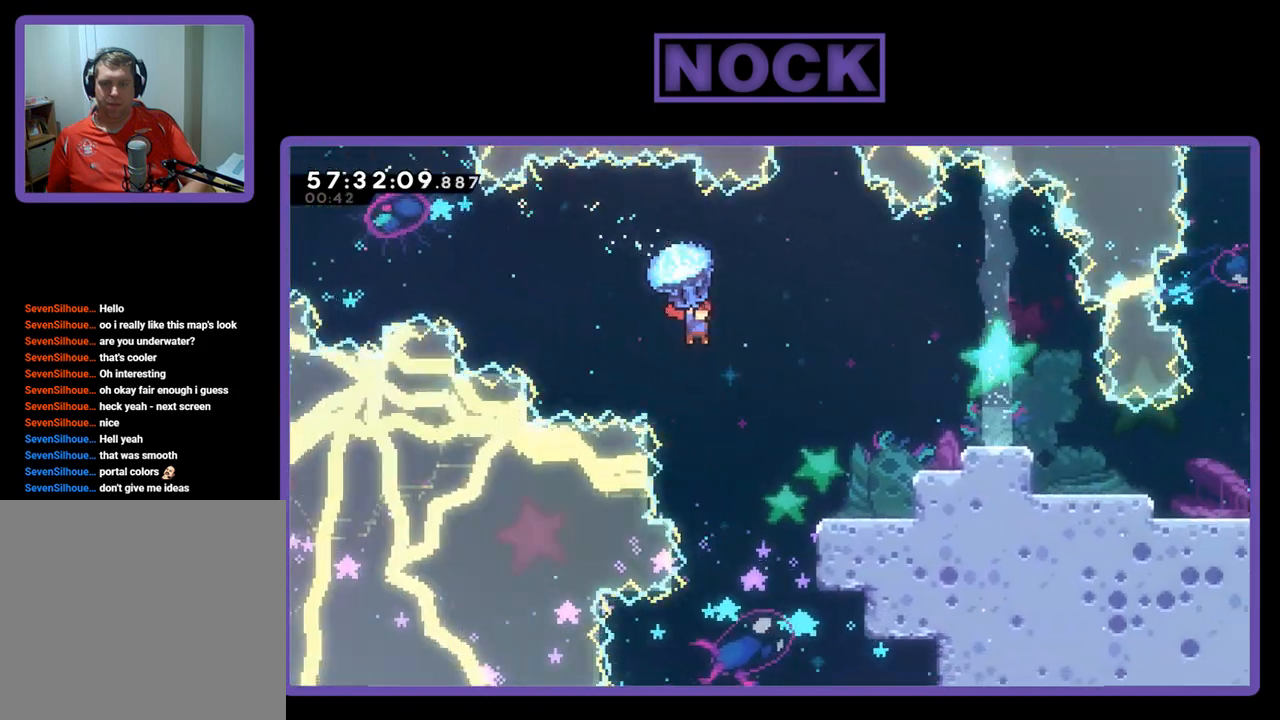
{"buttons": ["R2", "DPAD_RIGHT"], "right_stick": "center", "events": []}
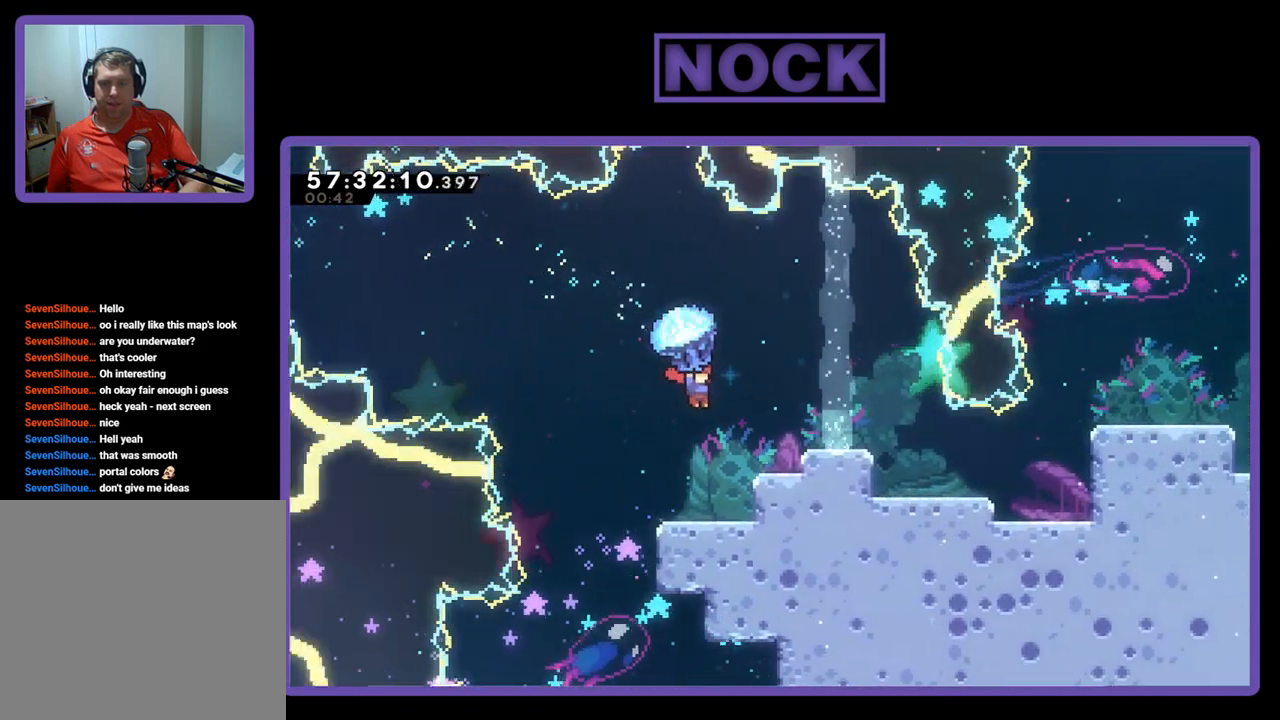
{"buttons": ["DPAD_RIGHT"], "right_stick": "center", "events": [[300, "R2", "up"]]}
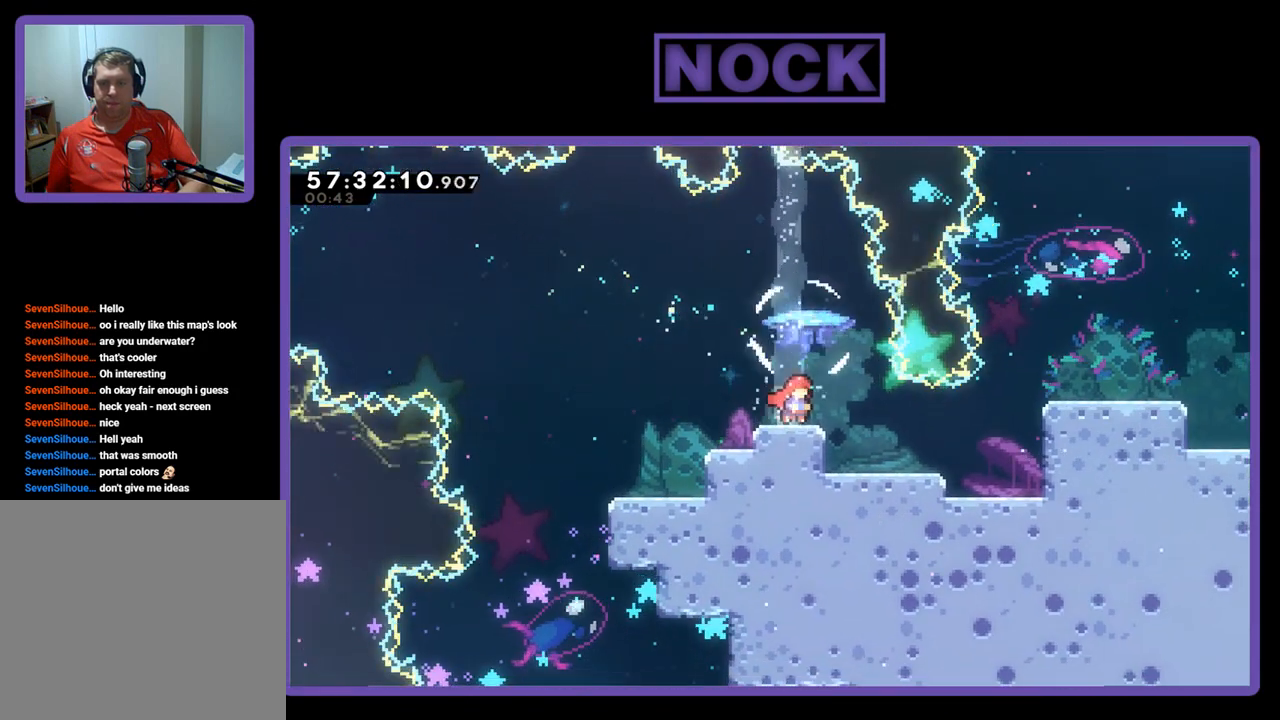
{"buttons": ["R2", "DPAD_RIGHT"], "right_stick": "center", "events": [[133, "R2", "down"]]}
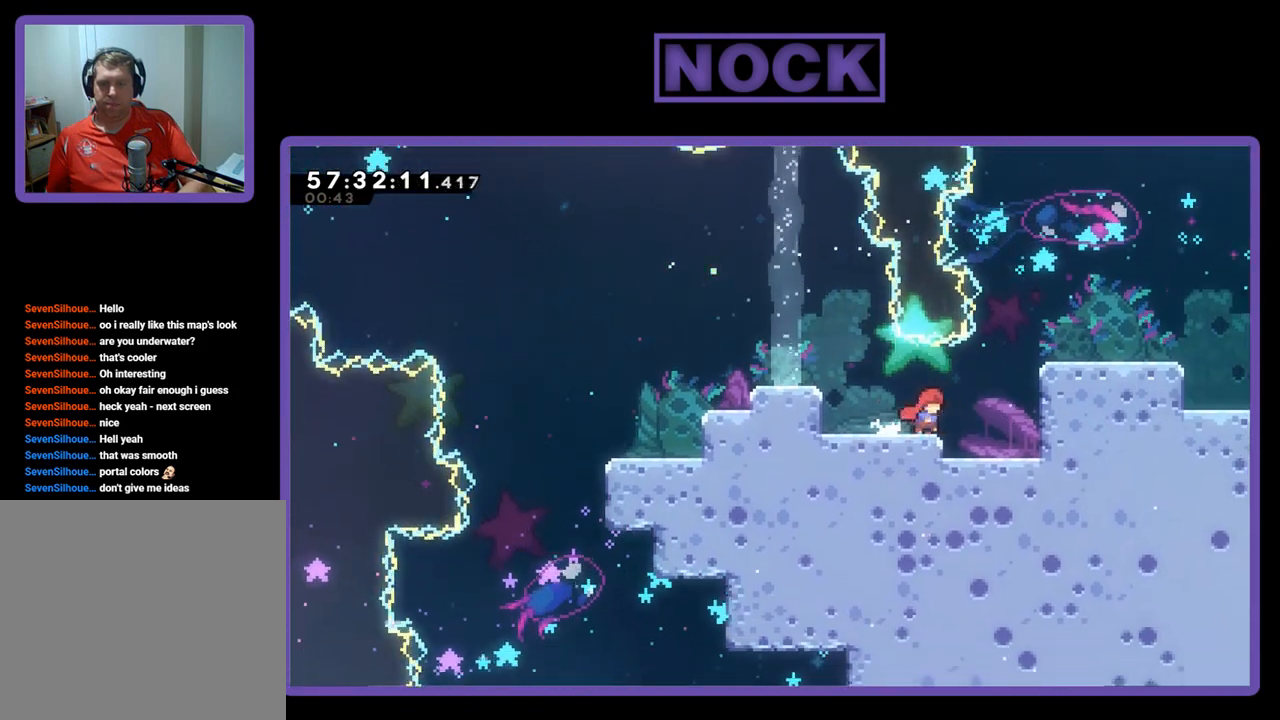
{"buttons": ["CROSS", "R2", "DPAD_RIGHT"], "right_stick": "center", "events": [[100, "CROSS", "down"]]}
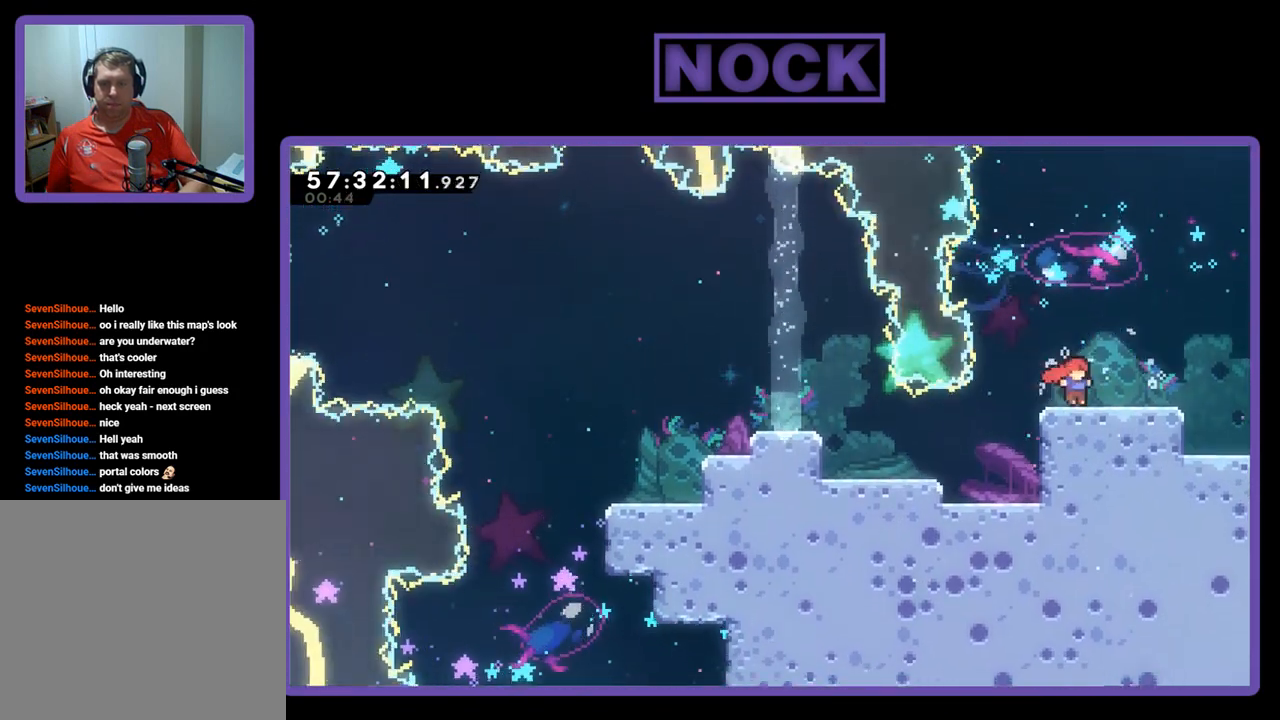
{"buttons": ["R2", "DPAD_RIGHT"], "right_stick": "center", "events": [[133, "CROSS", "up"]]}
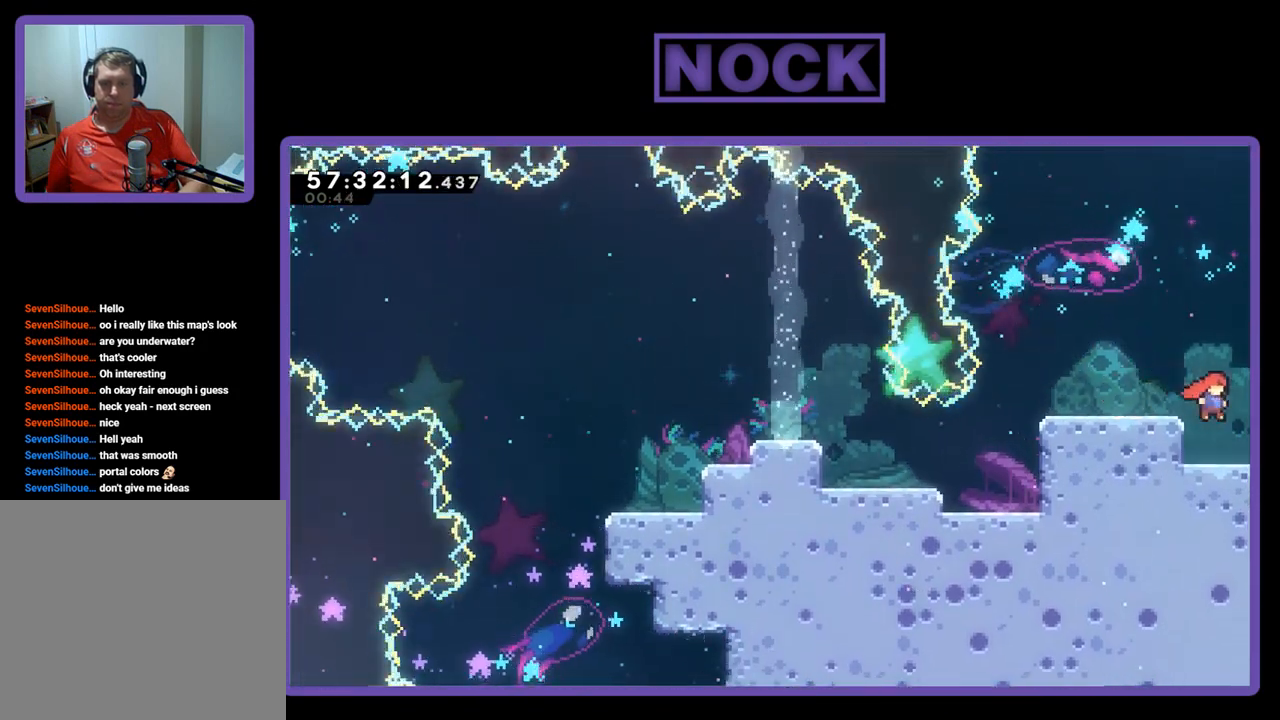
{"buttons": [], "right_stick": "center", "events": [[267, "R2", "up"], [433, "DPAD_RIGHT", "up"]]}
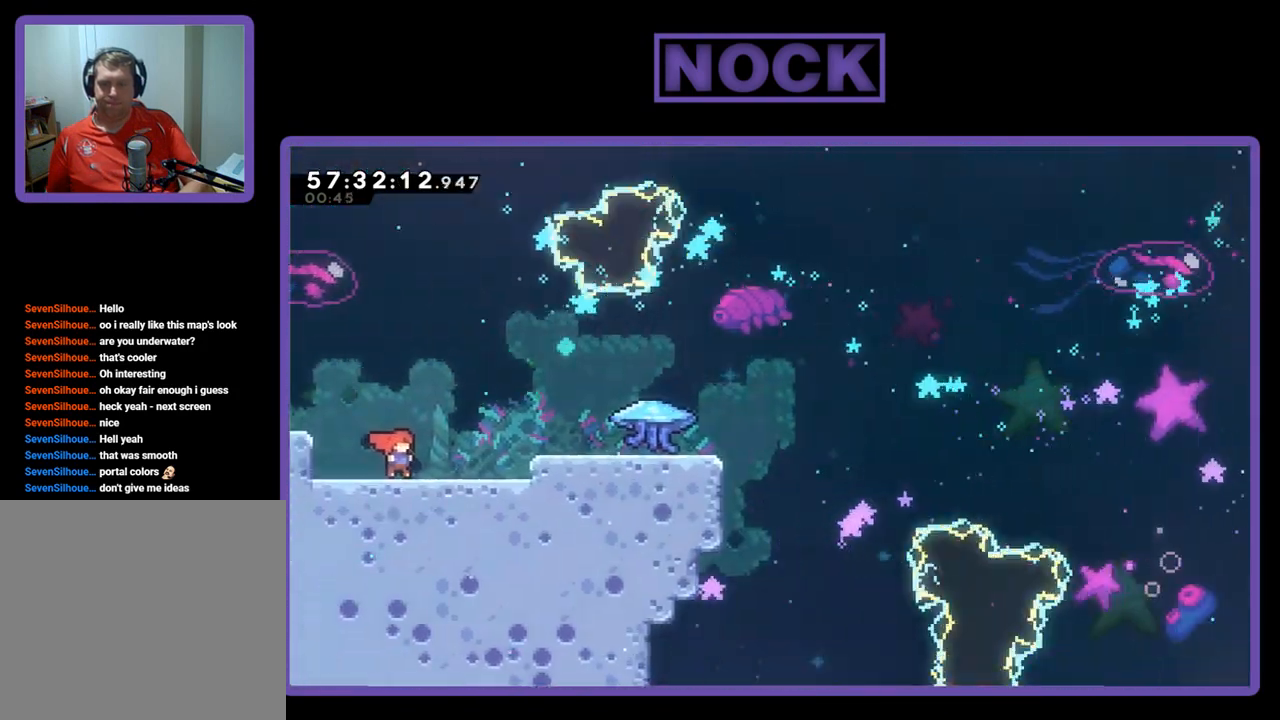
{"buttons": ["CROSS", "R2", "DPAD_RIGHT"], "right_stick": "center", "events": [[200, "DPAD_RIGHT", "down"], [200, "R2", "down"], [500, "CROSS", "down"]]}
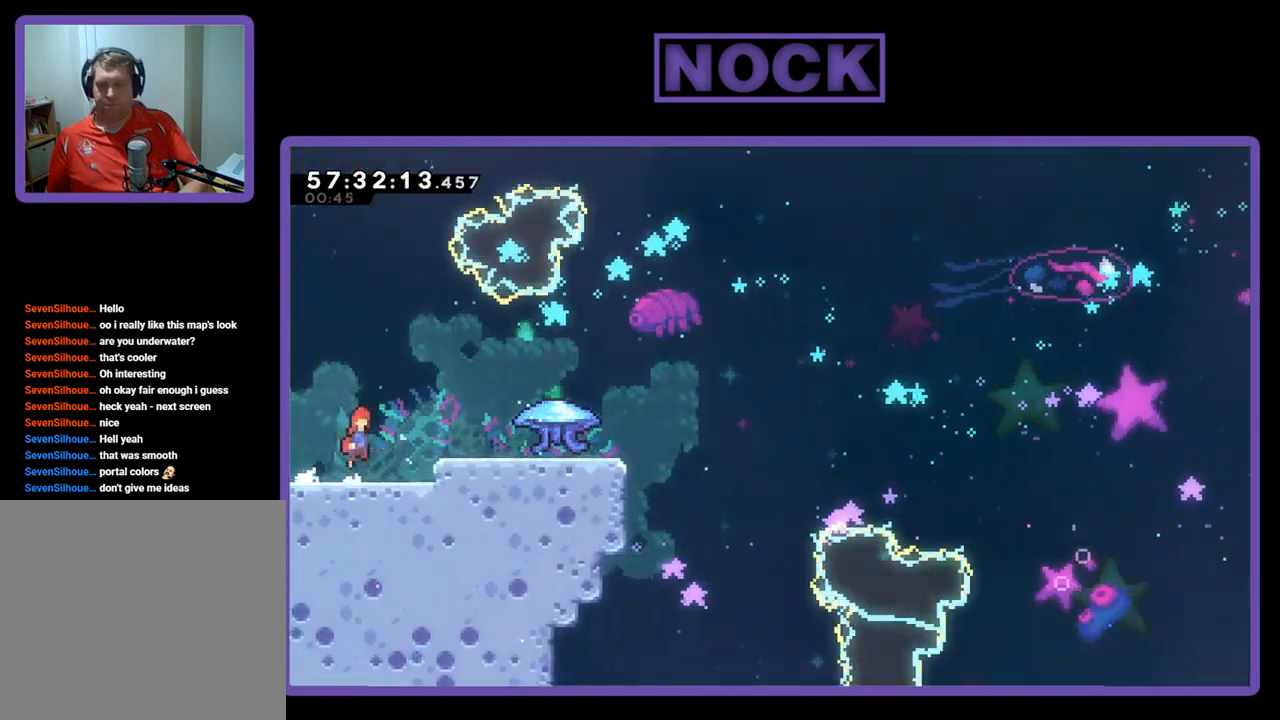
{"buttons": ["R2"], "right_stick": "center", "events": [[200, "CROSS", "up"], [333, "DPAD_RIGHT", "up"]]}
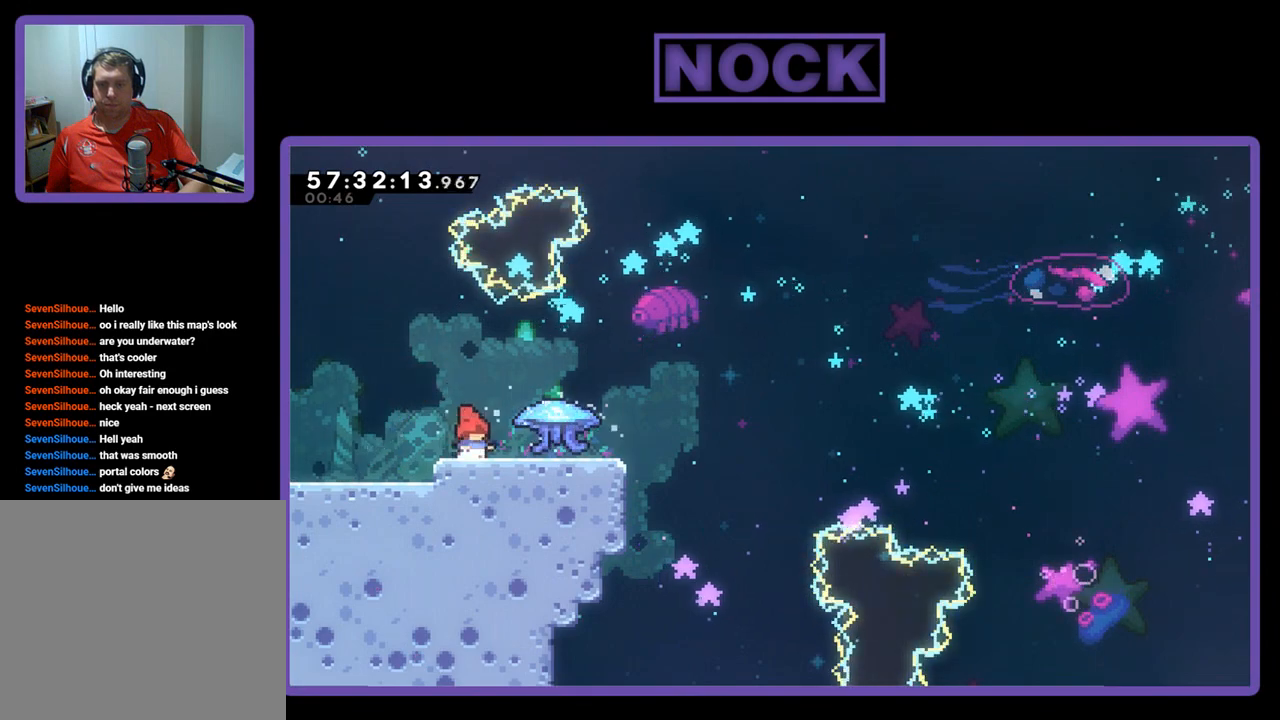
{"buttons": ["R2", "DPAD_RIGHT"], "right_stick": "center", "events": [[133, "DPAD_RIGHT", "down"]]}
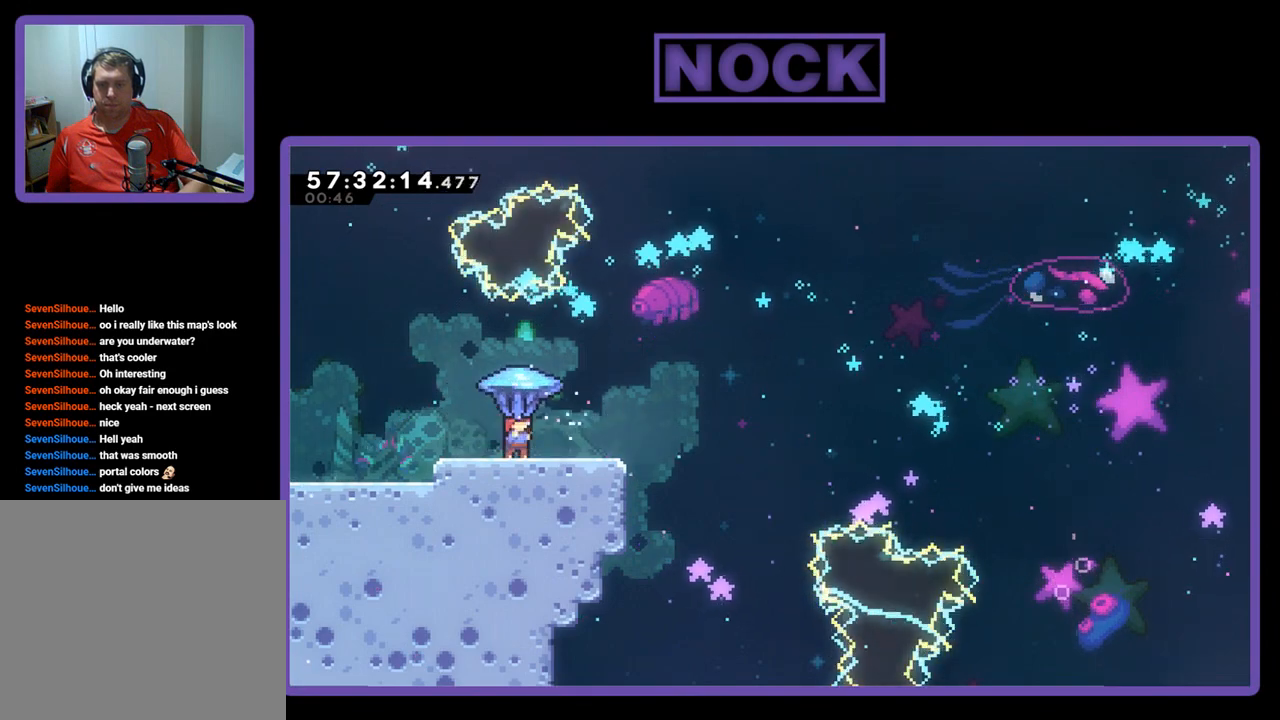
{"buttons": ["CROSS", "R2", "DPAD_RIGHT"], "right_stick": "center", "events": [[400, "CROSS", "down"]]}
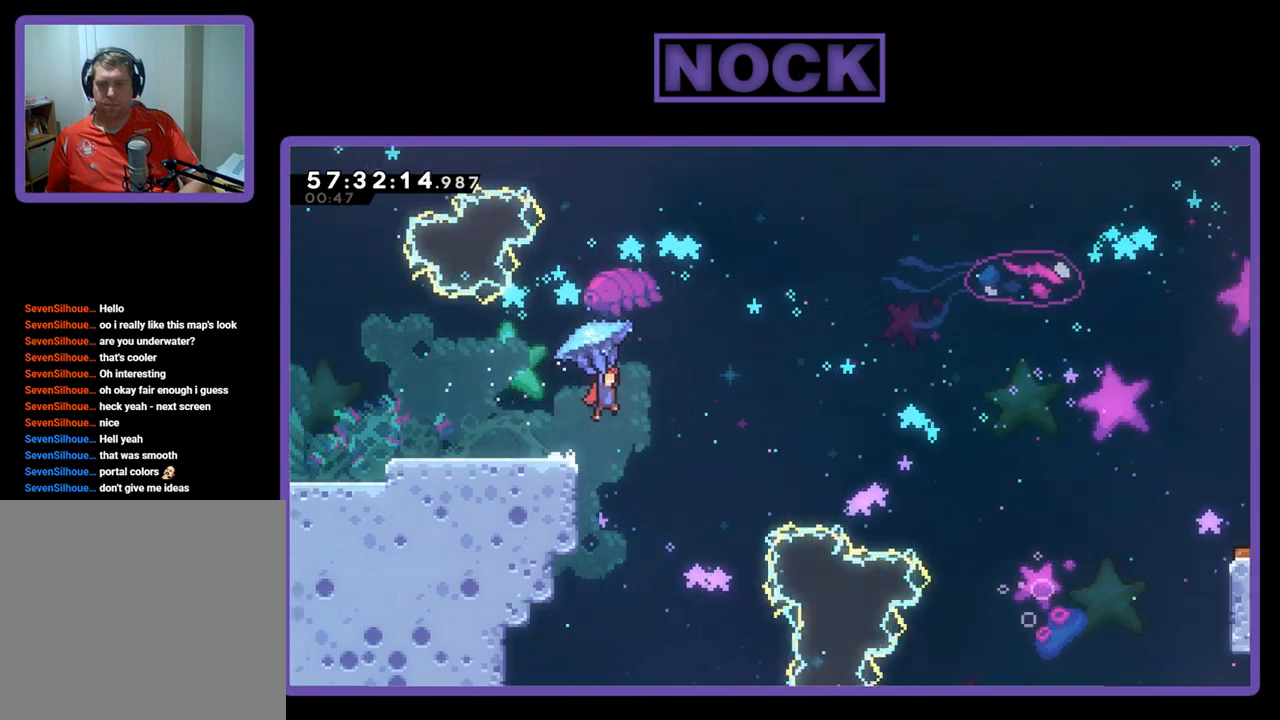
{"buttons": ["CROSS", "R2", "DPAD_UP", "DPAD_RIGHT"], "right_stick": "center", "events": [[400, "DPAD_UP", "down"]]}
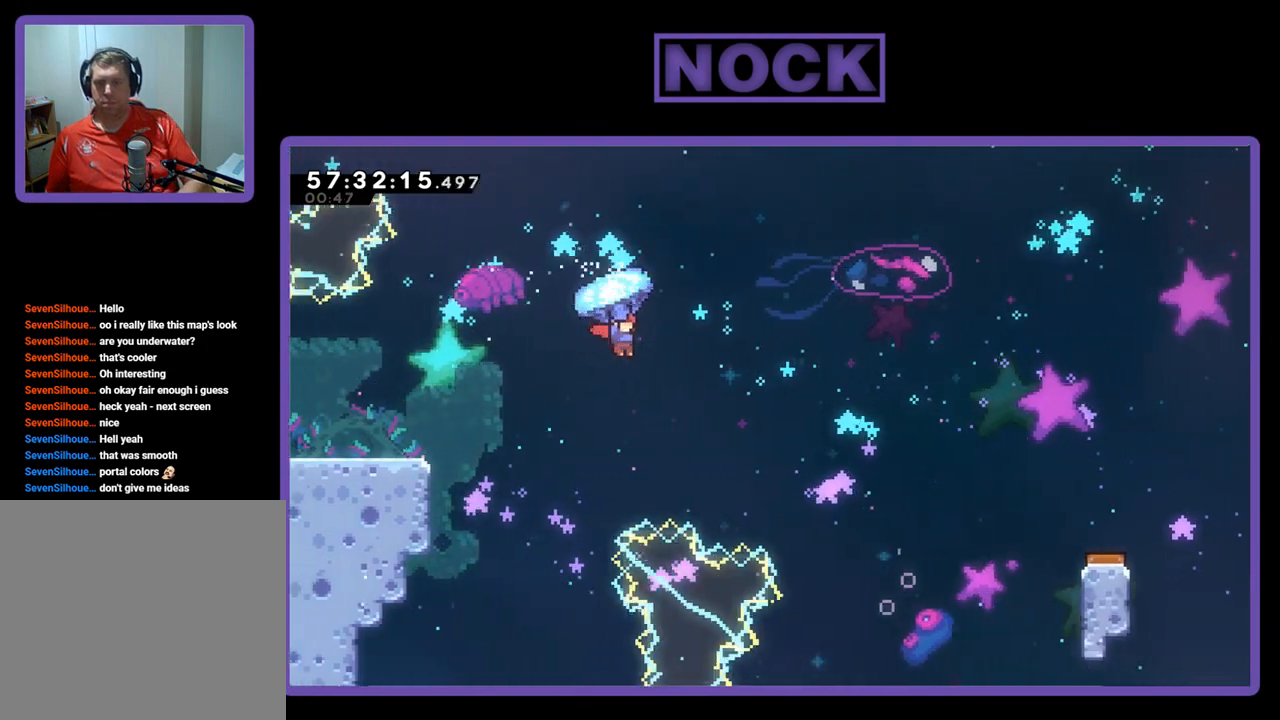
{"buttons": ["CROSS", "R2", "DPAD_UP", "DPAD_RIGHT"], "right_stick": "center", "events": []}
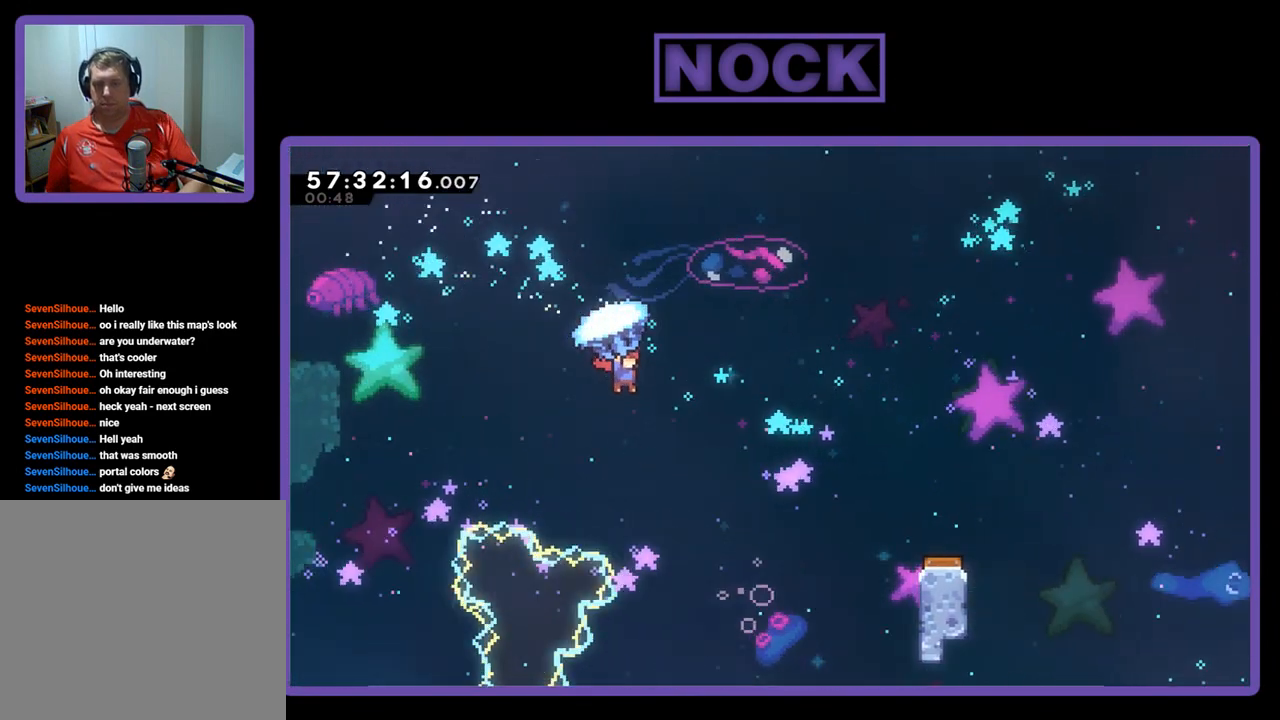
{"buttons": ["CROSS", "R2", "DPAD_UP", "DPAD_RIGHT"], "right_stick": "center", "events": []}
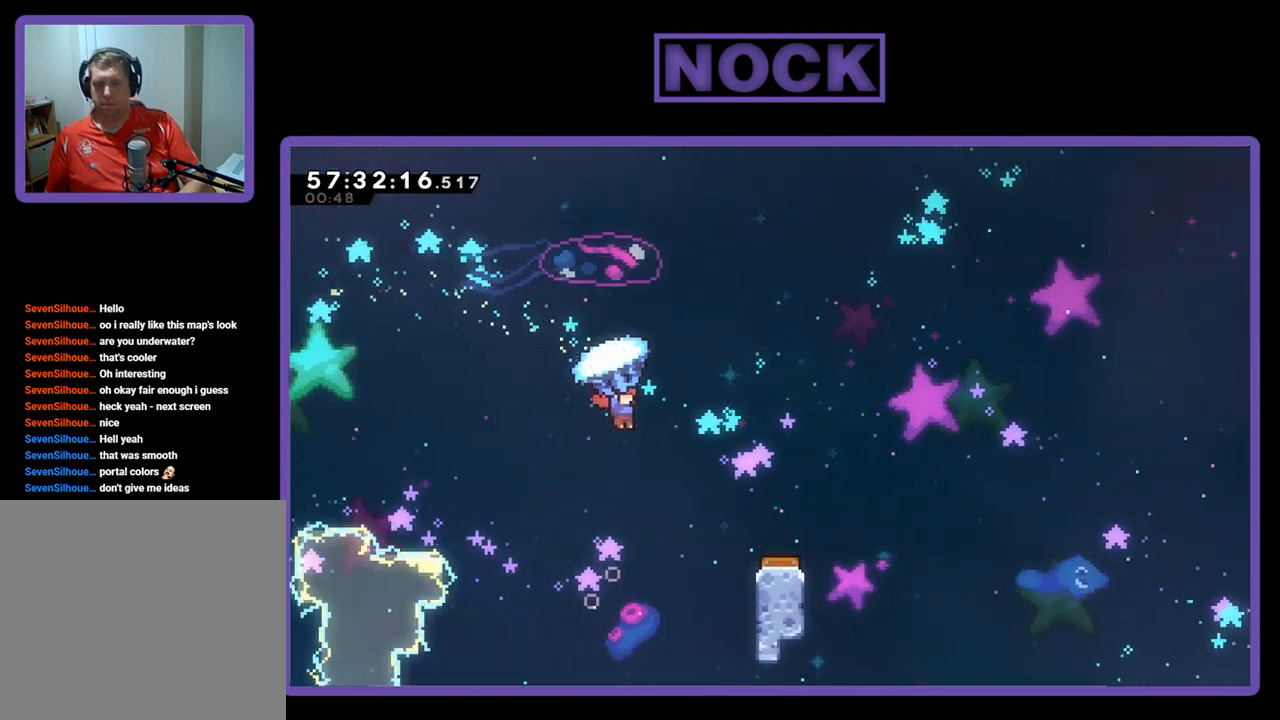
{"buttons": ["R2"], "right_stick": "center", "events": [[67, "CROSS", "up"], [267, "DPAD_UP", "up"], [367, "DPAD_RIGHT", "up"]]}